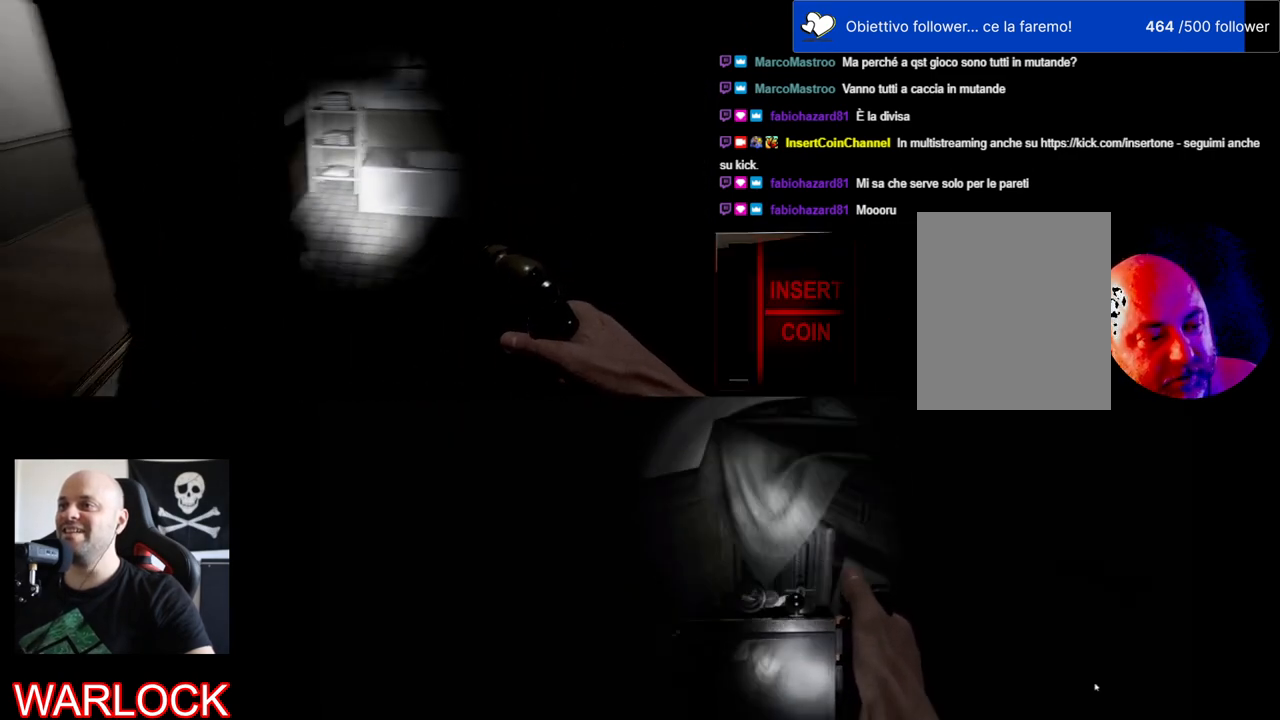
Gameplay with keyboard and mouse; each line is a JSON object with the keys and mouse buttons held at the frame after it. "events" lists presses ("down") and releases ("up") of "a", "c", "ctrl", "d", "e", "f", "q", "r", "s", "shift", "space", "tab", "w", "x", "z", "mouse_left", "mouse_wheel" and "mouse_right" between this image and that frame as [ms after this image, input, new state], when the widget could be followed in between. "mouse_left", "mouse_wheel", "mouse_right" = the "left", "wheel", "right" buttons of the "mouse" list. No other keys are recorded. "wheel" means that the mouse wheel is clicked or scrolled. Mouse movement is not recorded.
{"keys": ["d", "w"], "mouse": [], "events": [[234, "s", "up"], [400, "w", "down"]]}
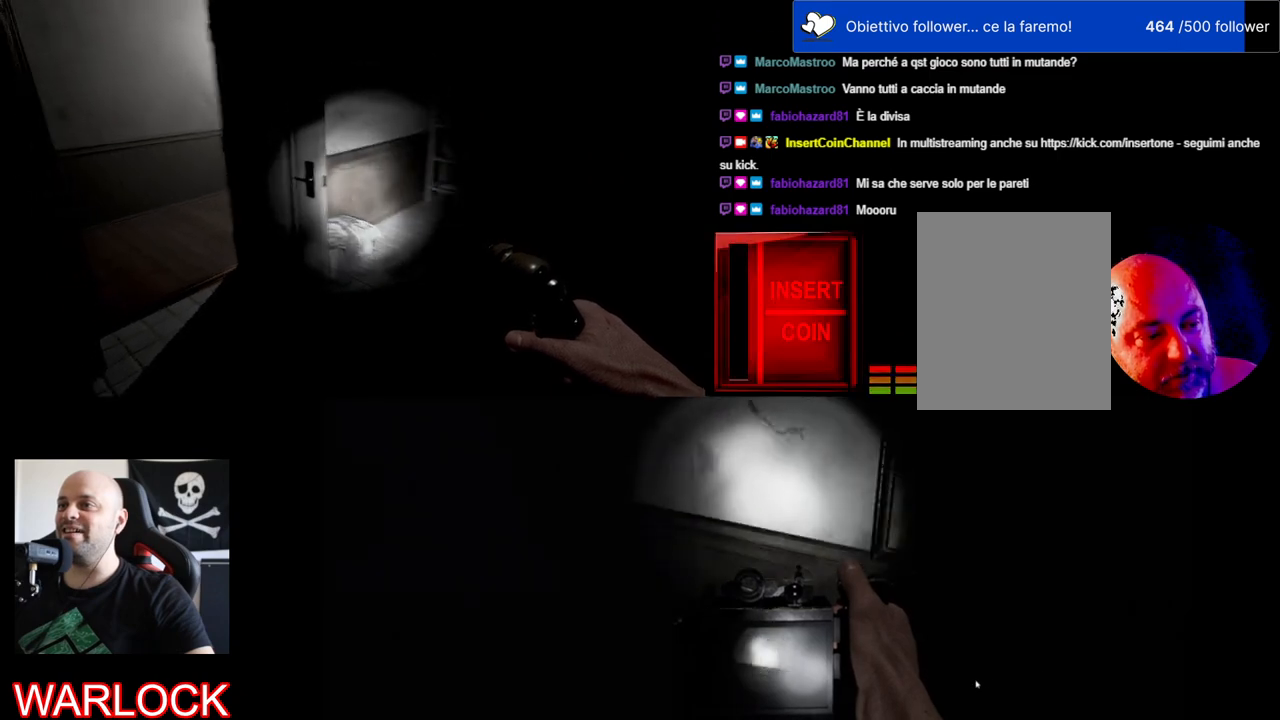
{"keys": [], "mouse": [], "events": [[267, "w", "up"], [317, "d", "up"]]}
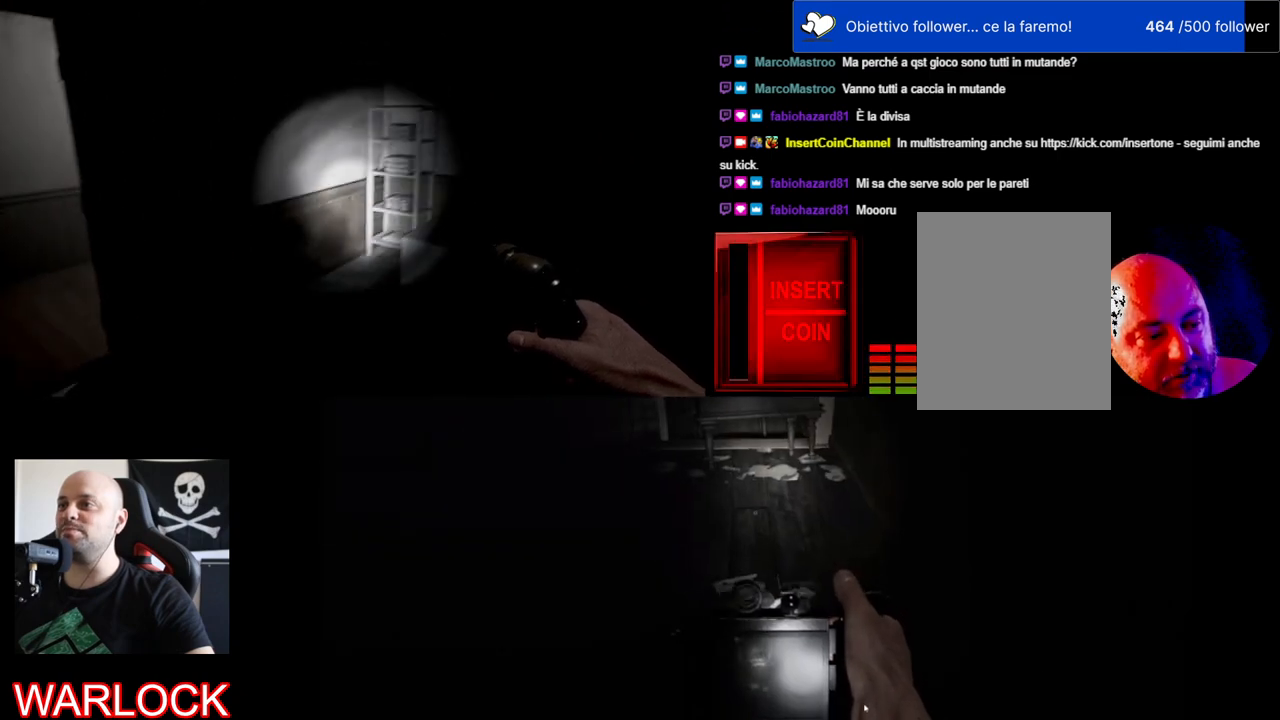
{"keys": [], "mouse": [], "events": []}
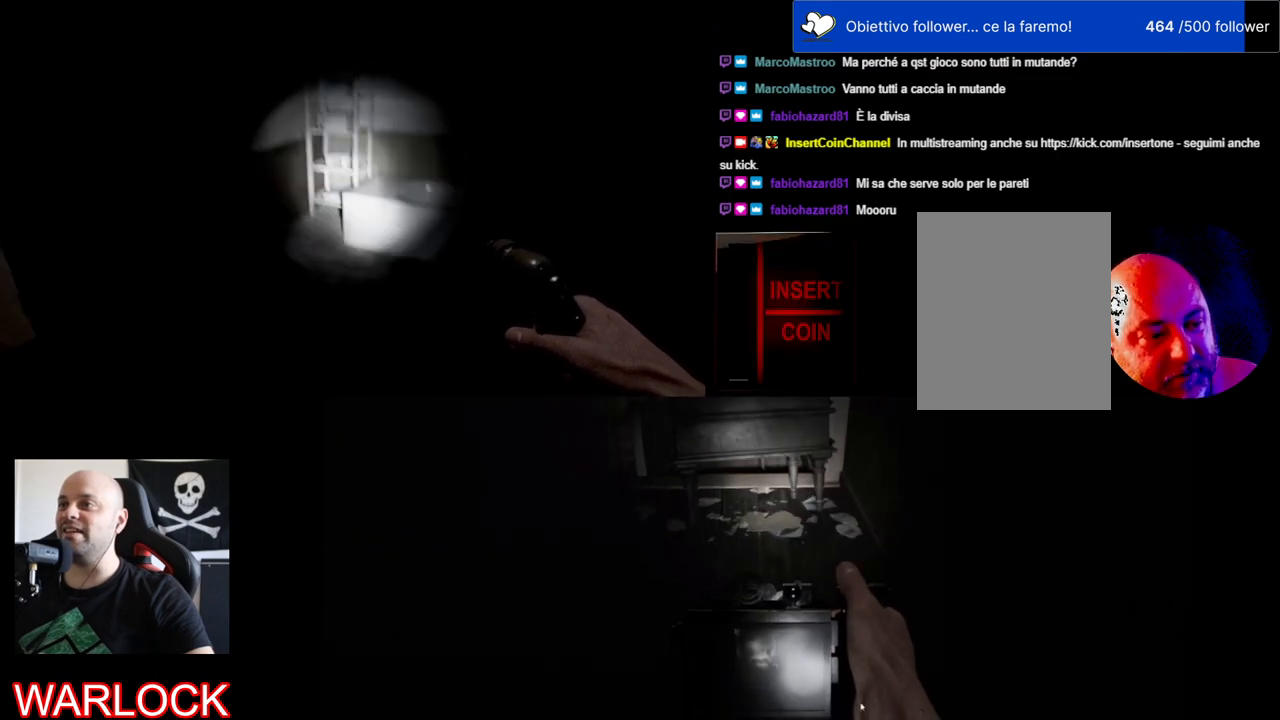
{"keys": ["a", "w"], "mouse": [], "events": [[34, "a", "down"], [234, "w", "down"]]}
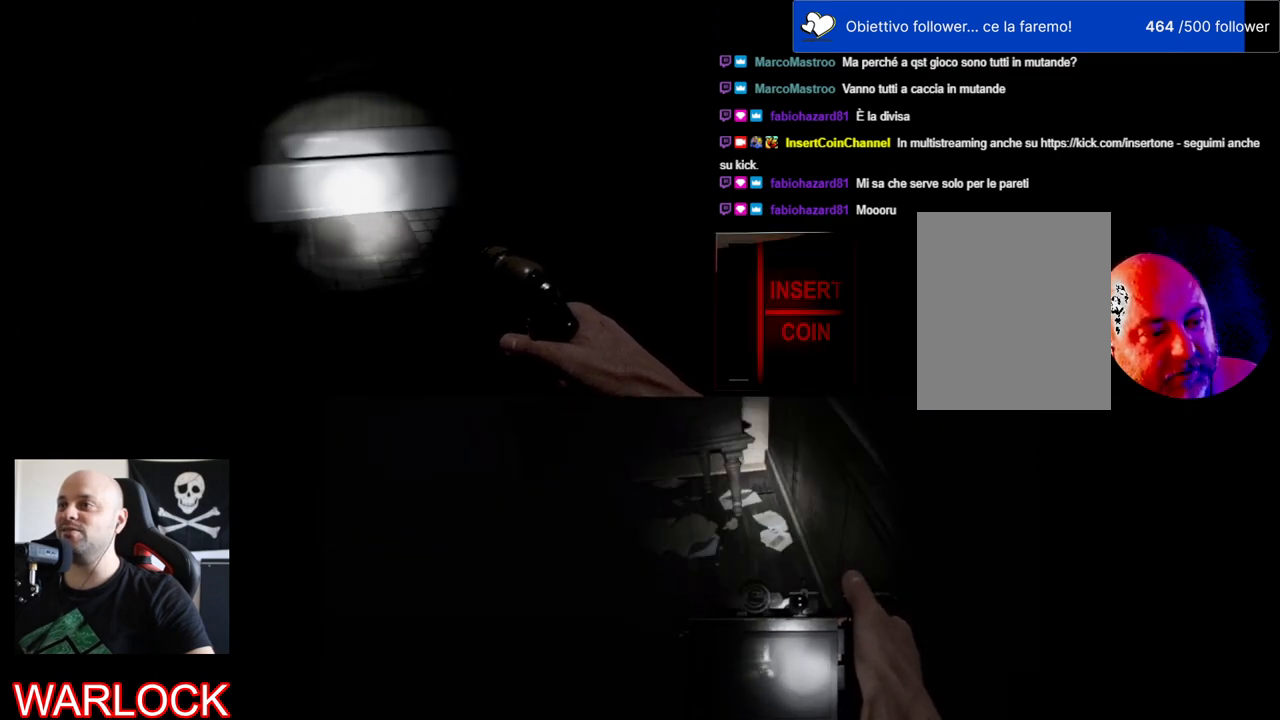
{"keys": ["a", "w"], "mouse": [], "events": []}
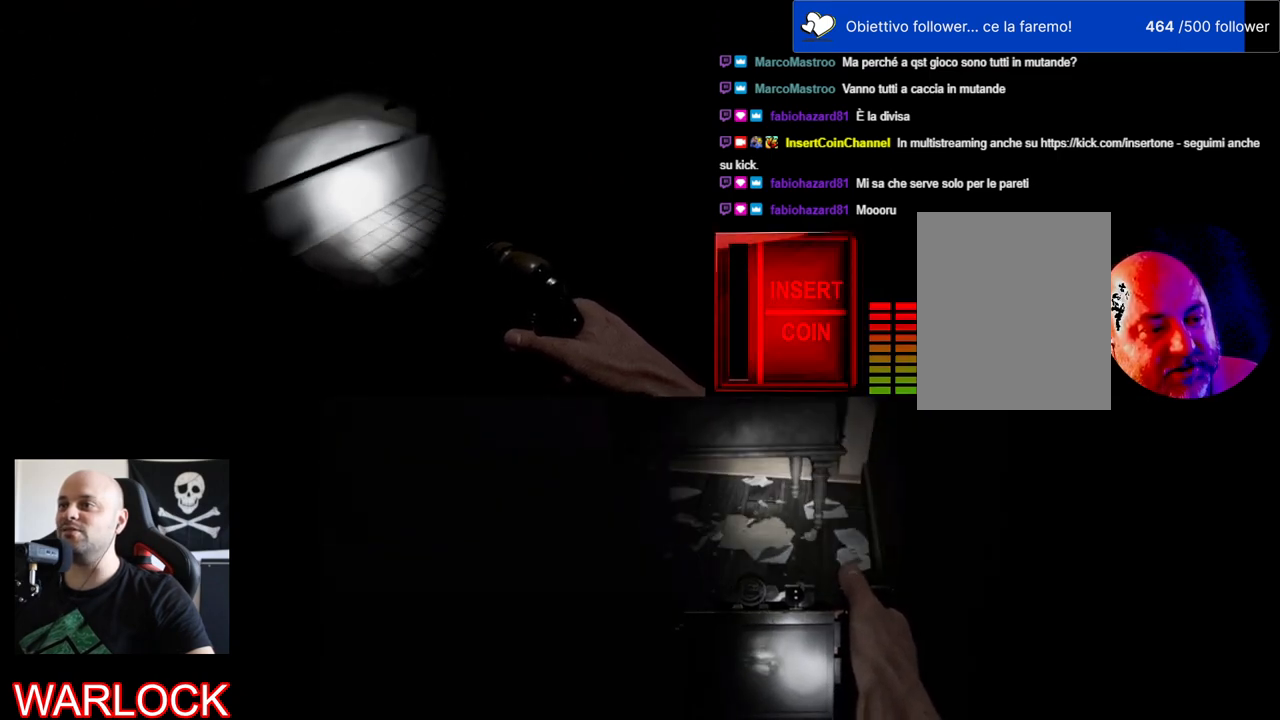
{"keys": ["a", "w"], "mouse": [], "events": []}
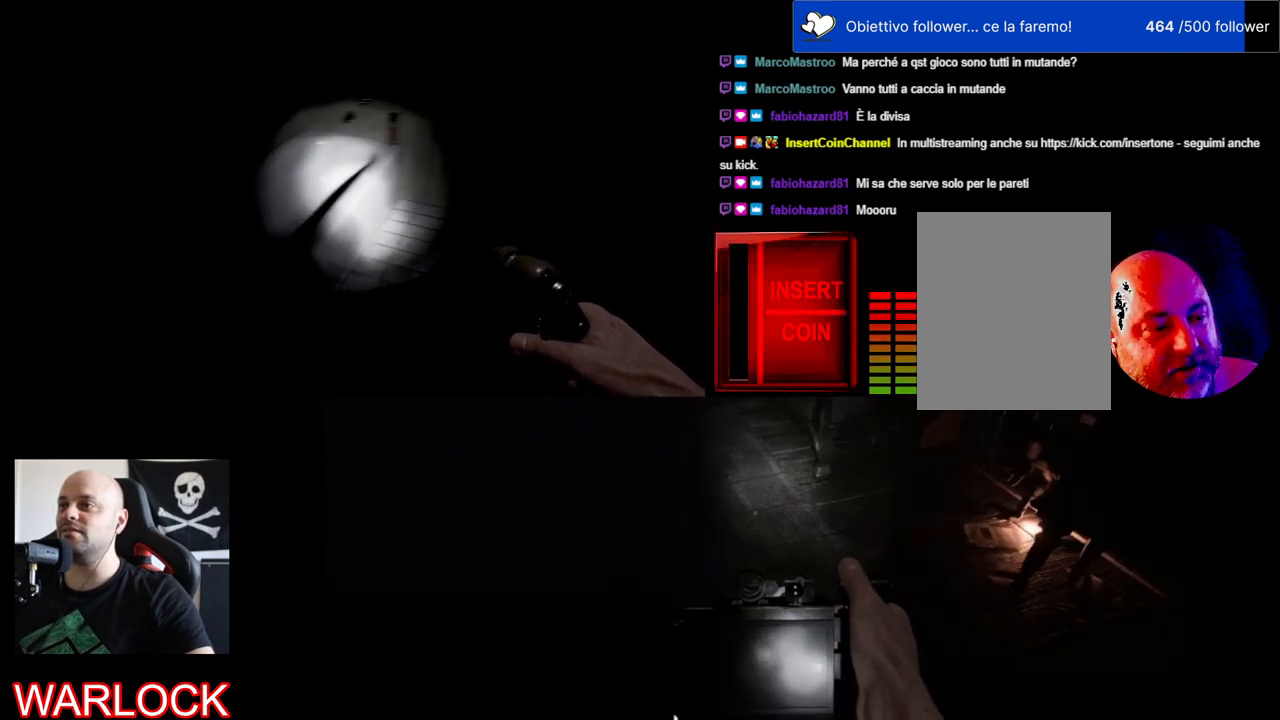
{"keys": [], "mouse": [], "events": [[17, "w", "up"], [34, "a", "up"]]}
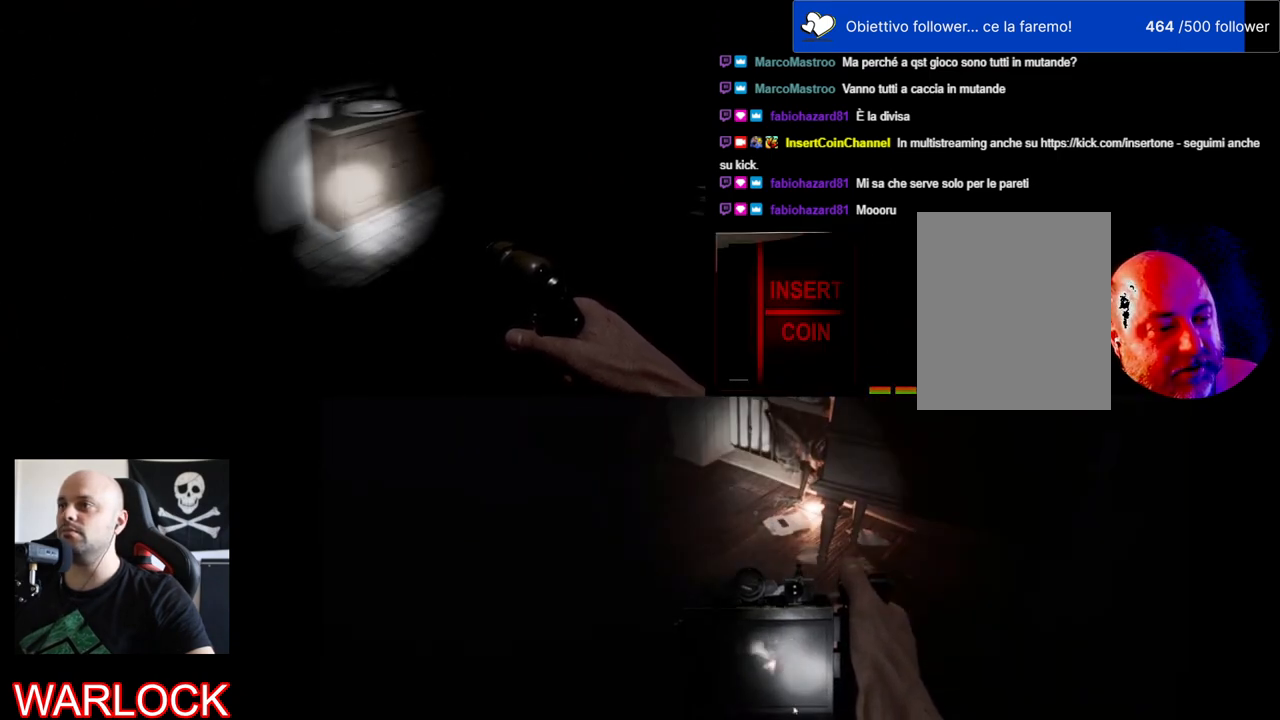
{"keys": ["a"], "mouse": [], "events": [[217, "a", "down"]]}
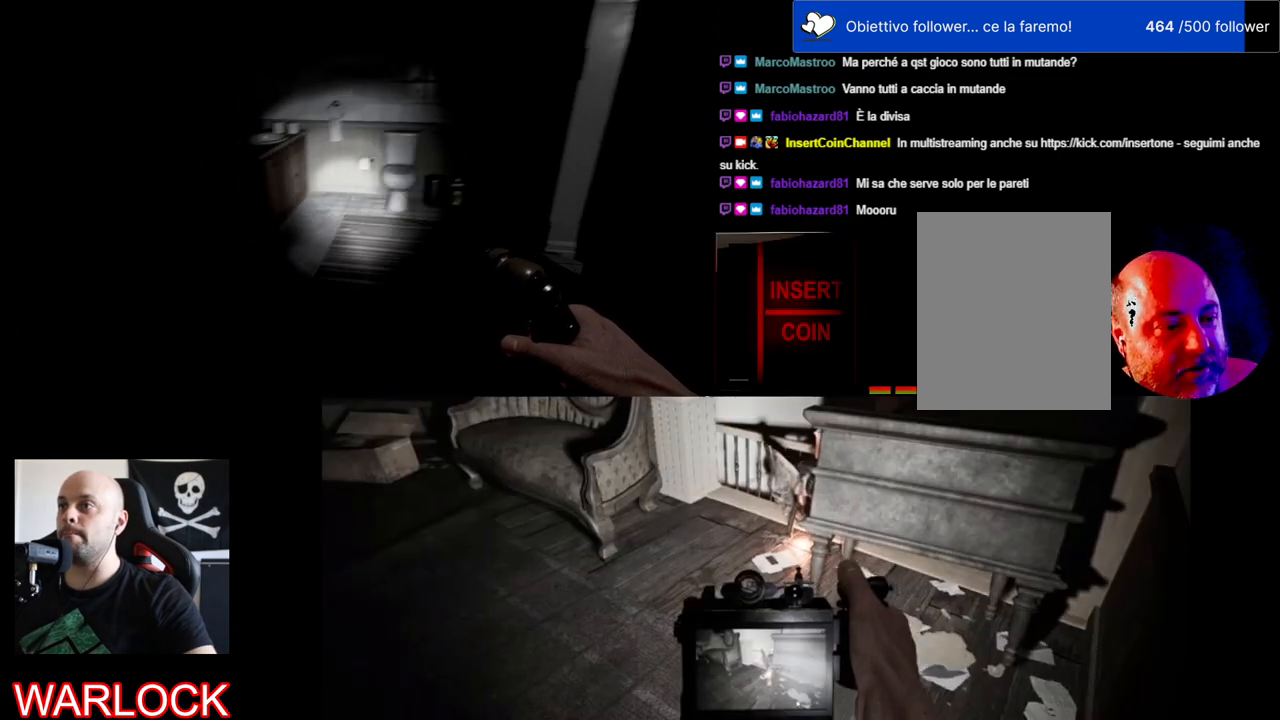
{"keys": ["a"], "mouse": [], "events": []}
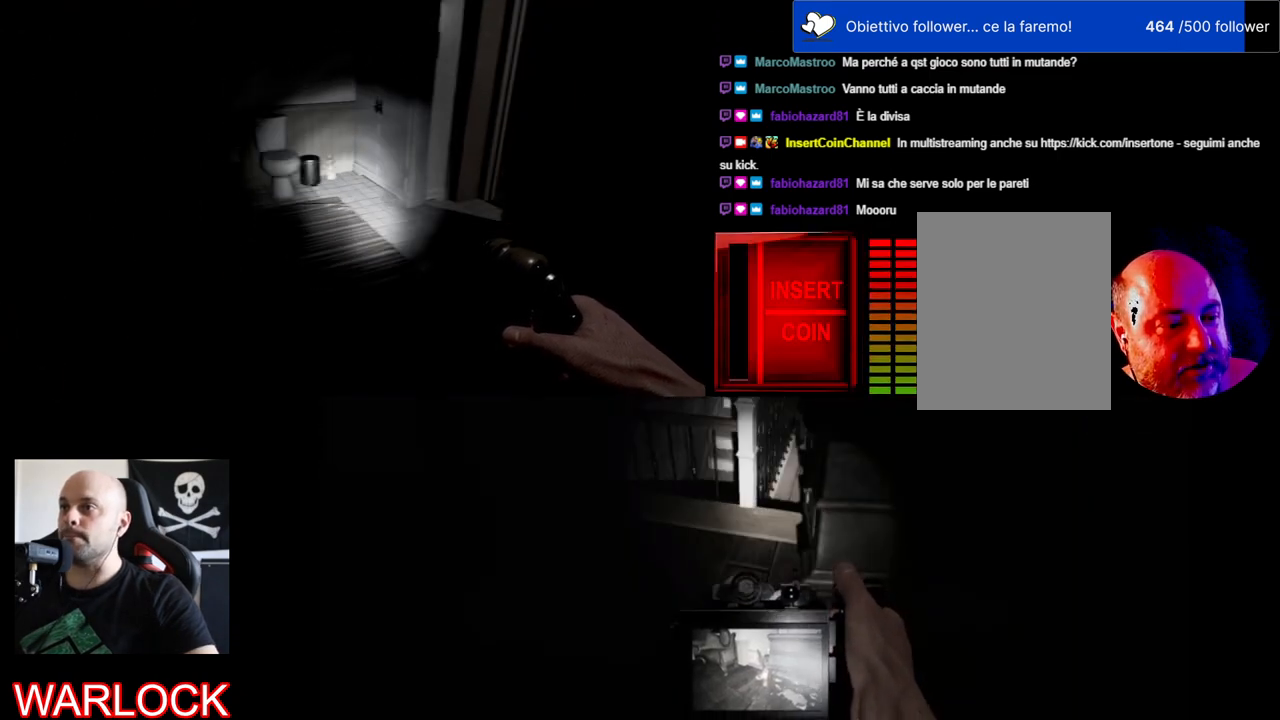
{"keys": ["a", "w"], "mouse": [], "events": [[50, "w", "down"]]}
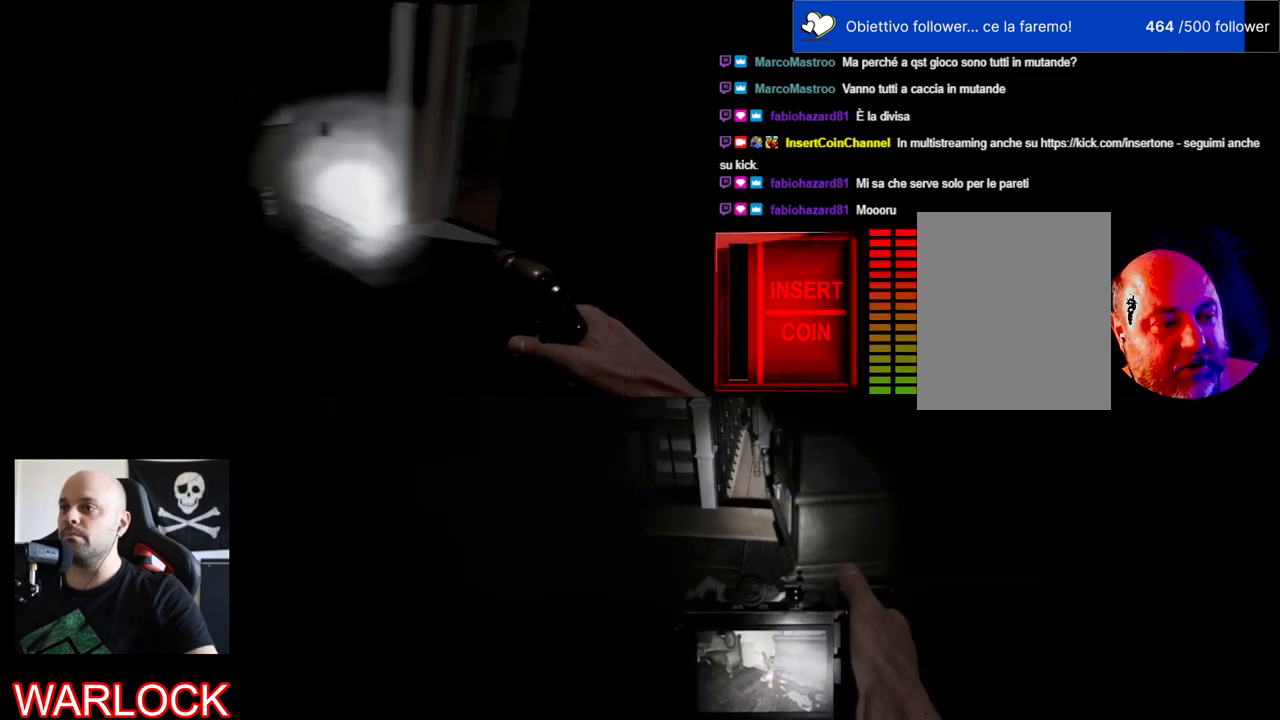
{"keys": ["w"], "mouse": [], "events": [[34, "w", "up"], [50, "a", "up"], [284, "w", "down"]]}
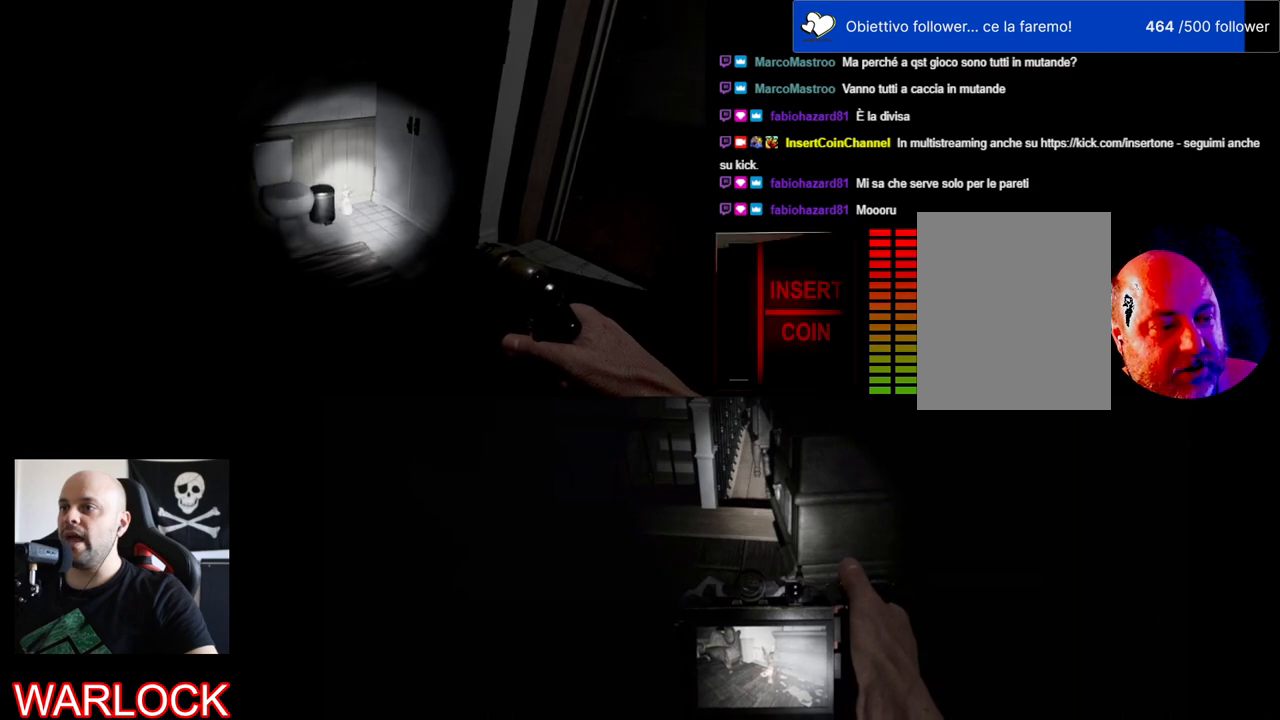
{"keys": ["ctrl", "w"], "mouse": [], "events": [[284, "ctrl", "down"]]}
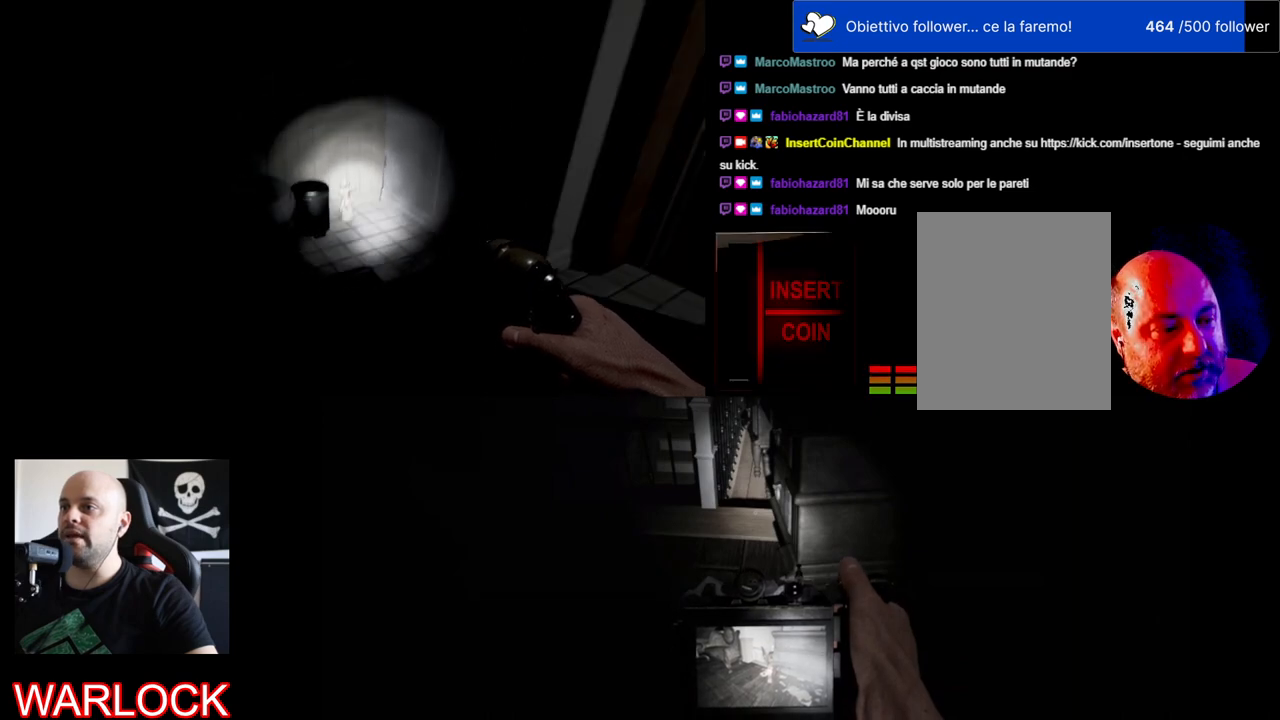
{"keys": ["ctrl", "w"], "mouse": [], "events": []}
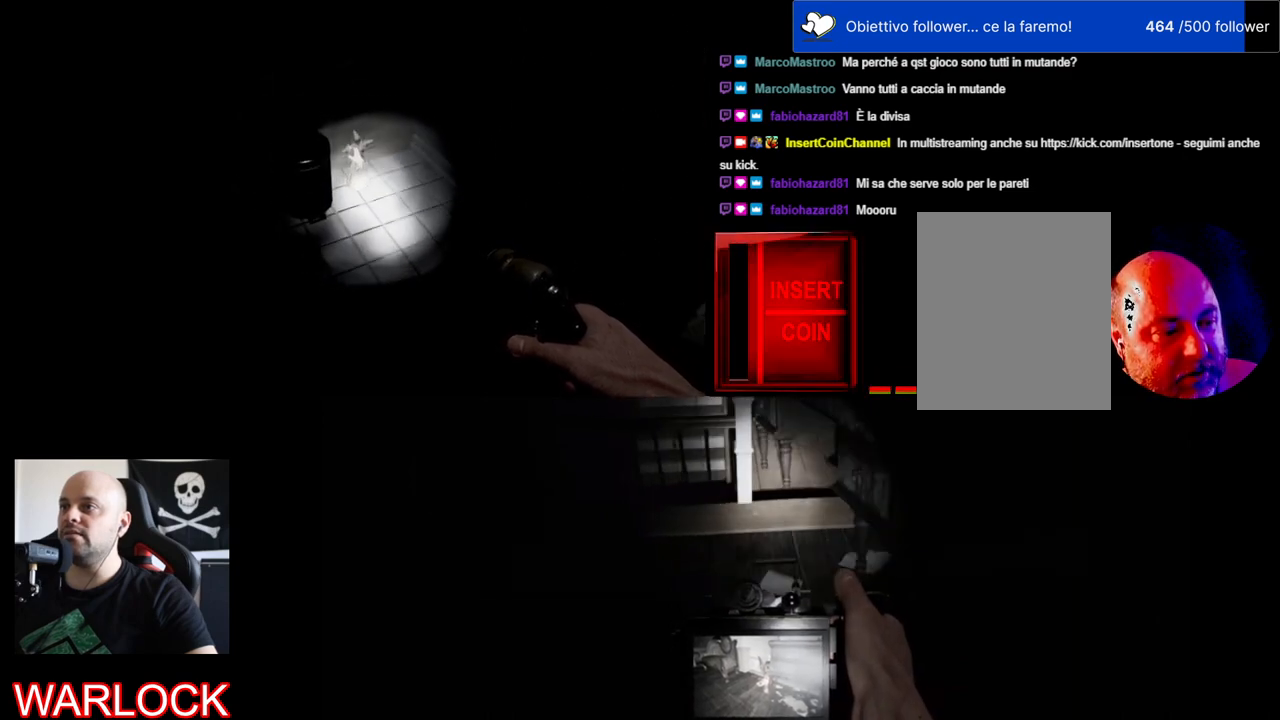
{"keys": [], "mouse": [], "events": [[117, "ctrl", "up"], [167, "w", "up"]]}
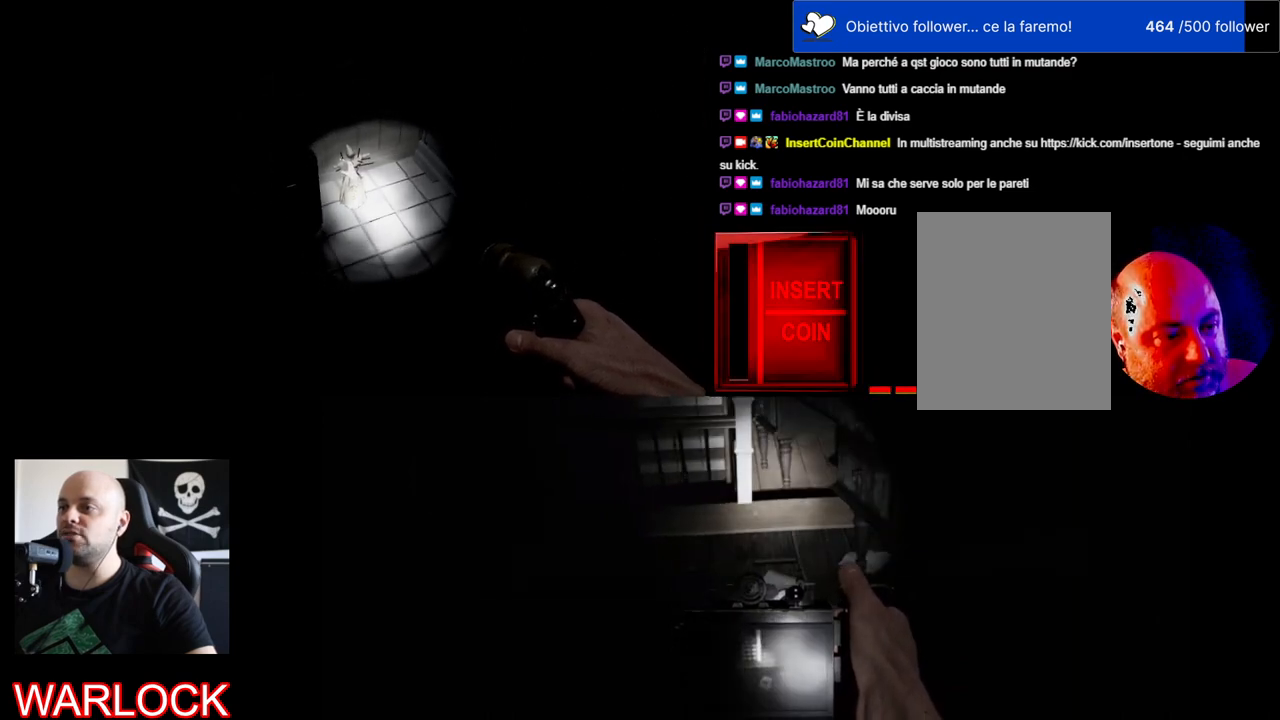
{"keys": [], "mouse": [], "events": []}
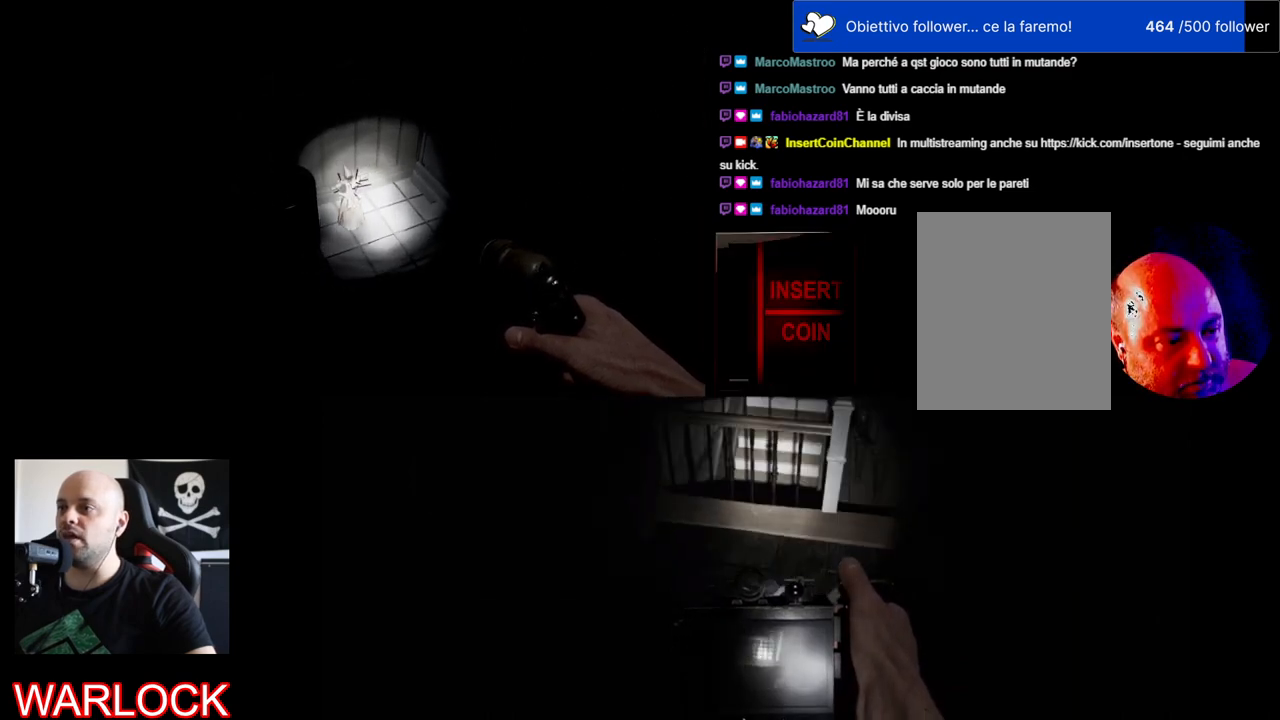
{"keys": [], "mouse": [], "events": [[100, "e", "down"], [317, "e", "up"]]}
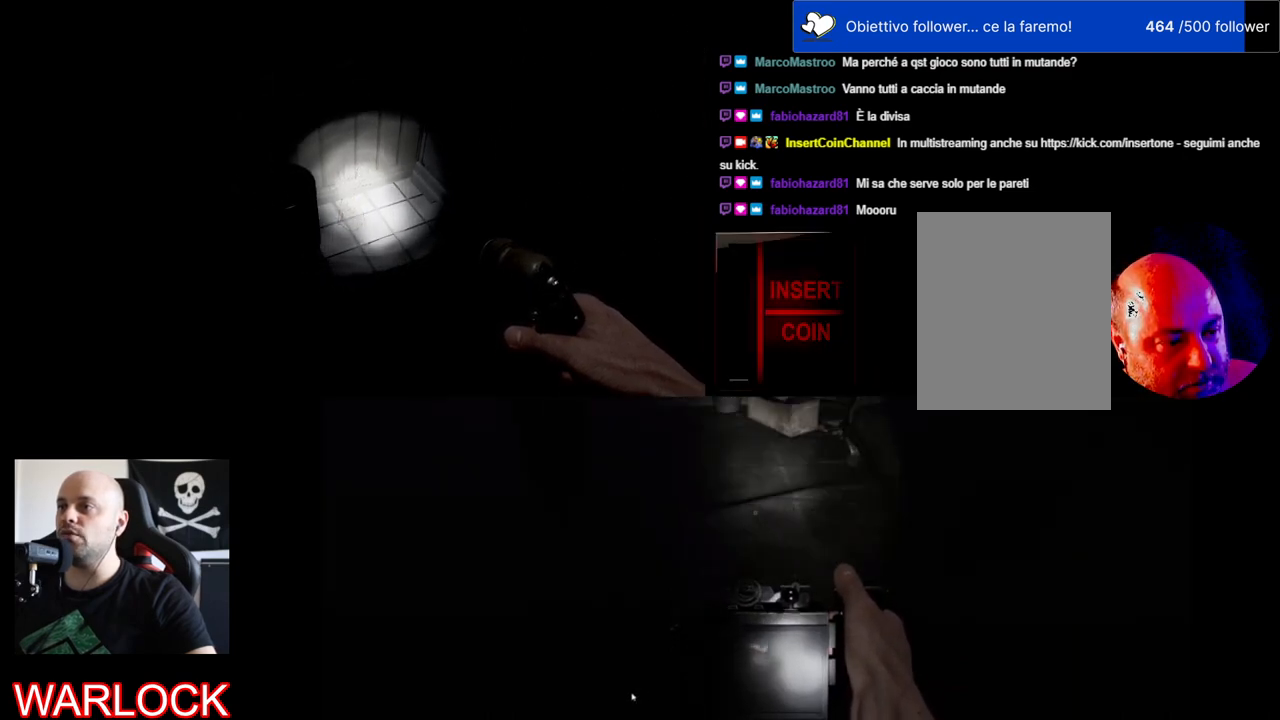
{"keys": ["ctrl"], "mouse": [], "events": [[334, "ctrl", "down"]]}
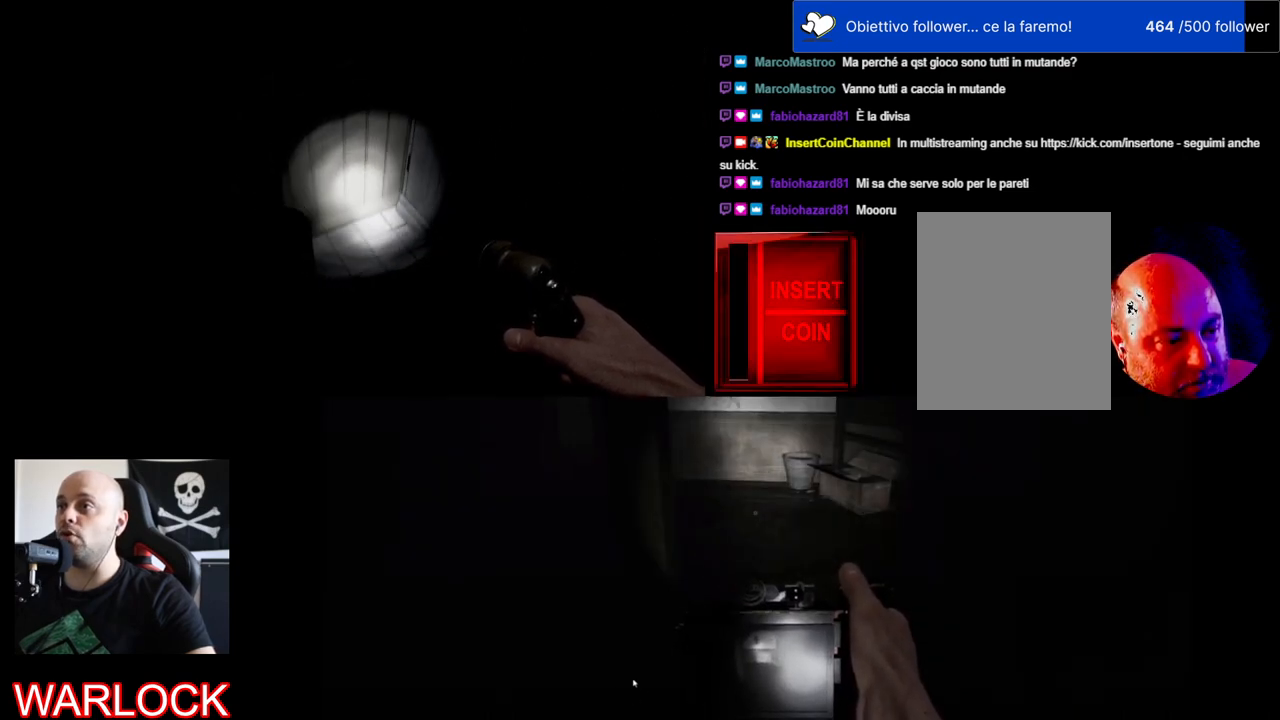
{"keys": ["s"], "mouse": [], "events": [[17, "ctrl", "up"], [350, "s", "down"]]}
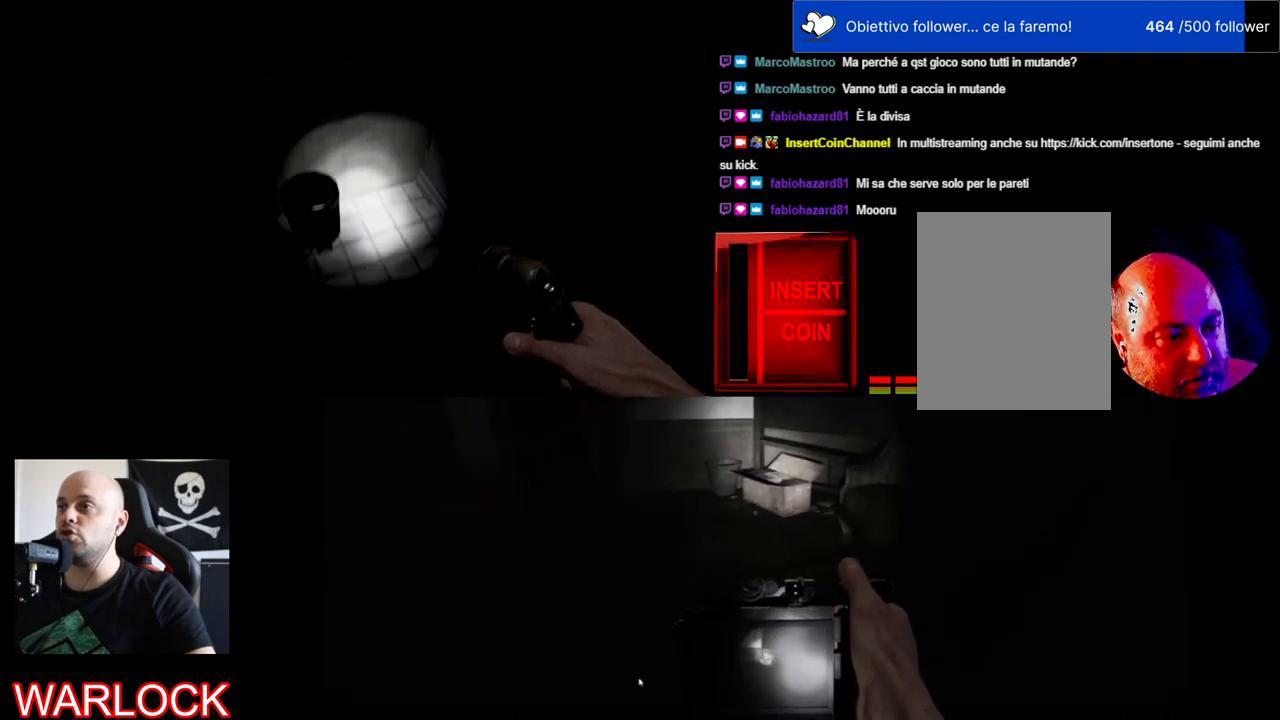
{"keys": ["s"], "mouse": [], "events": []}
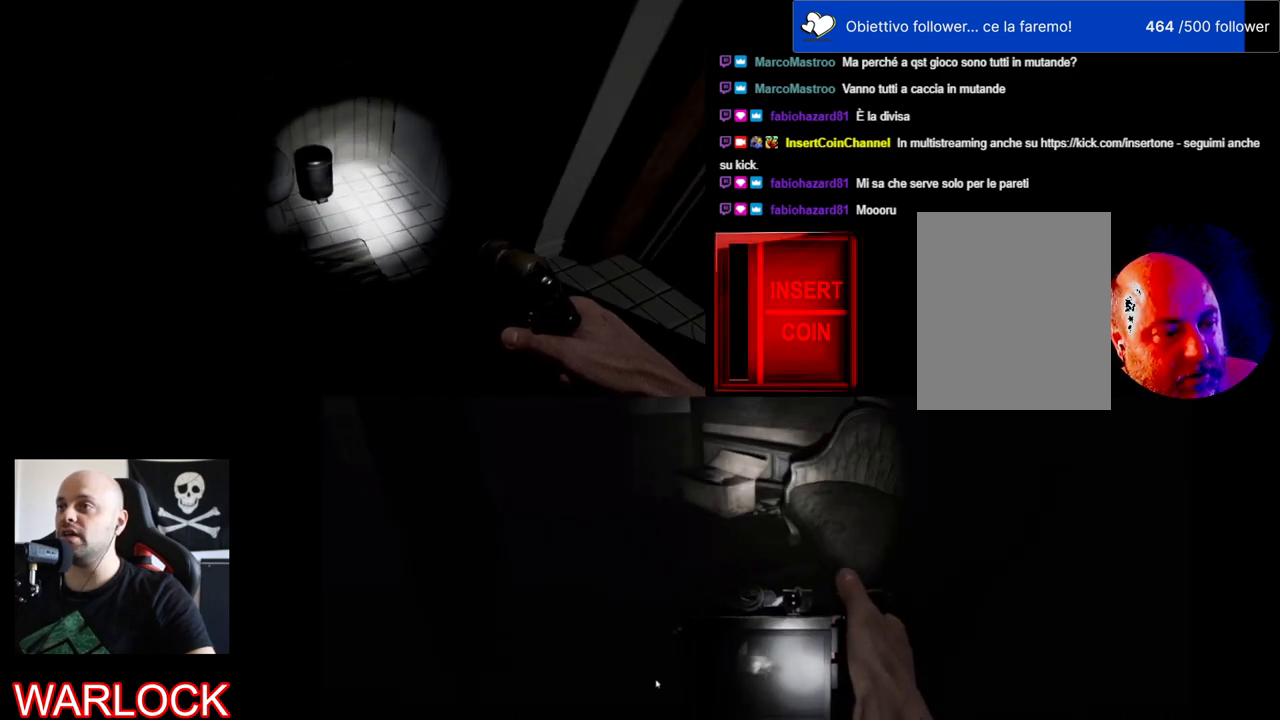
{"keys": [], "mouse": [], "events": [[50, "a", "down"], [250, "s", "up"], [434, "a", "up"]]}
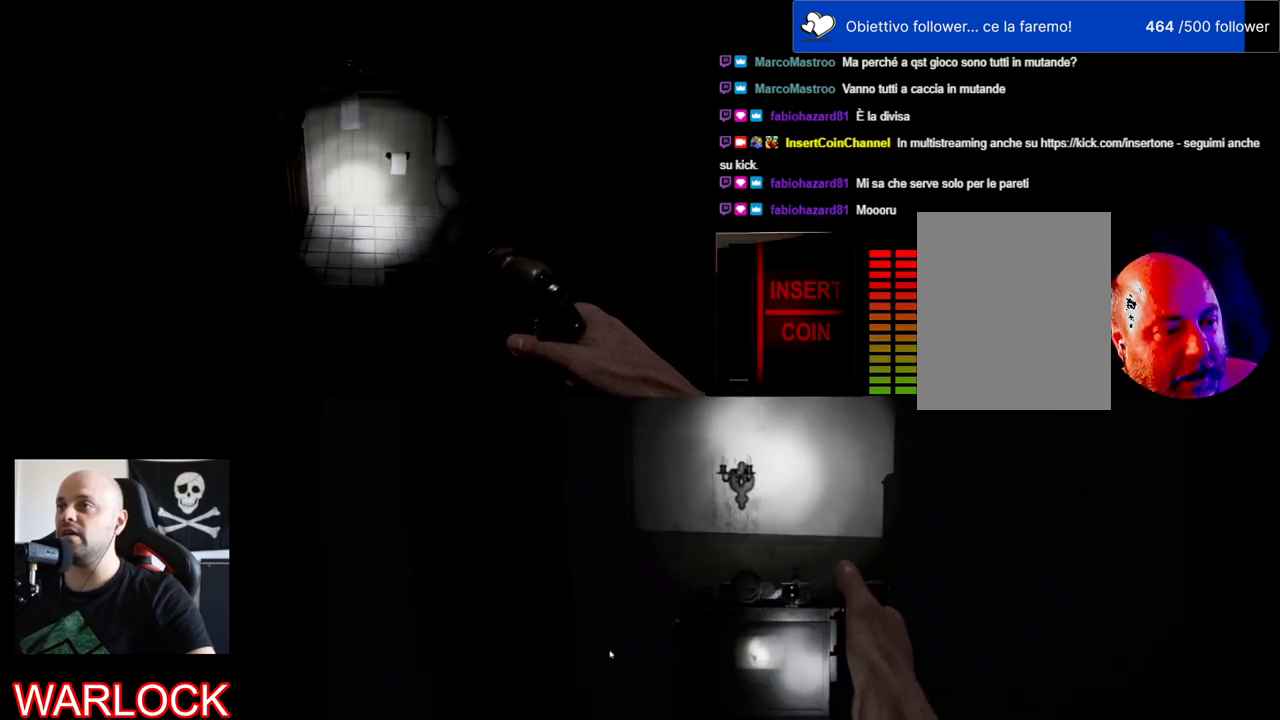
{"keys": [], "mouse": [], "events": []}
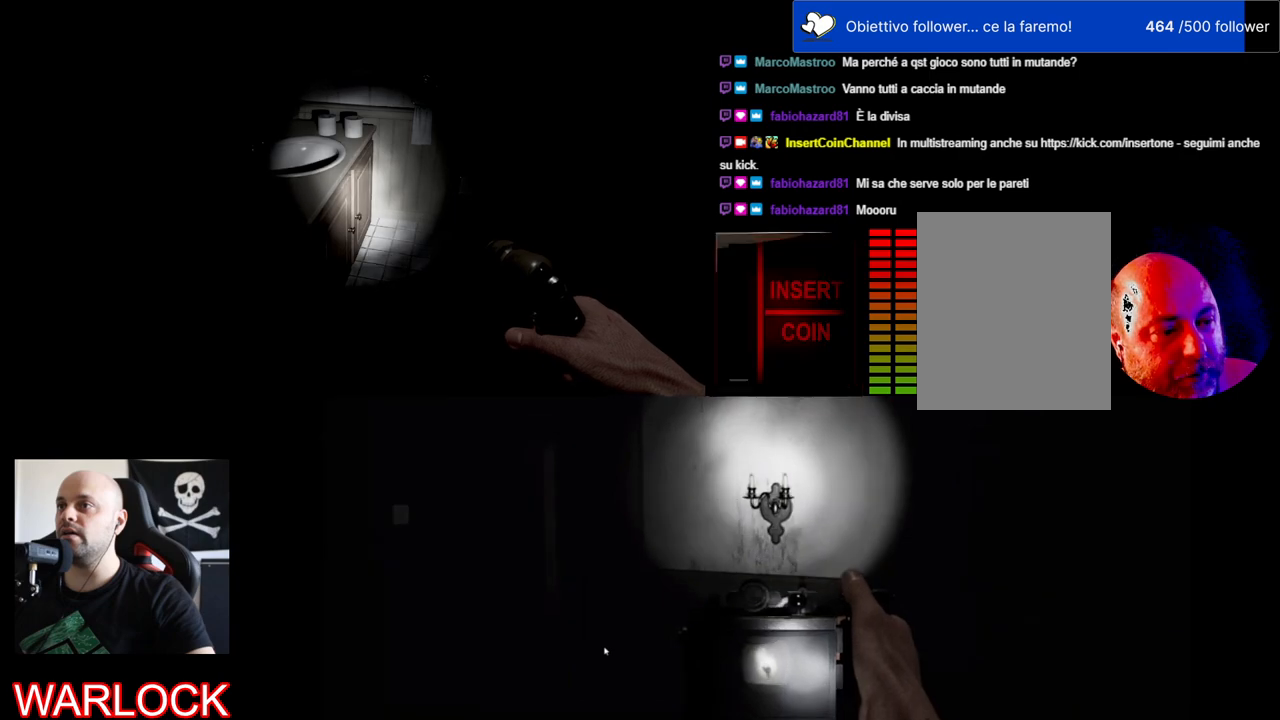
{"keys": [], "mouse": [], "events": []}
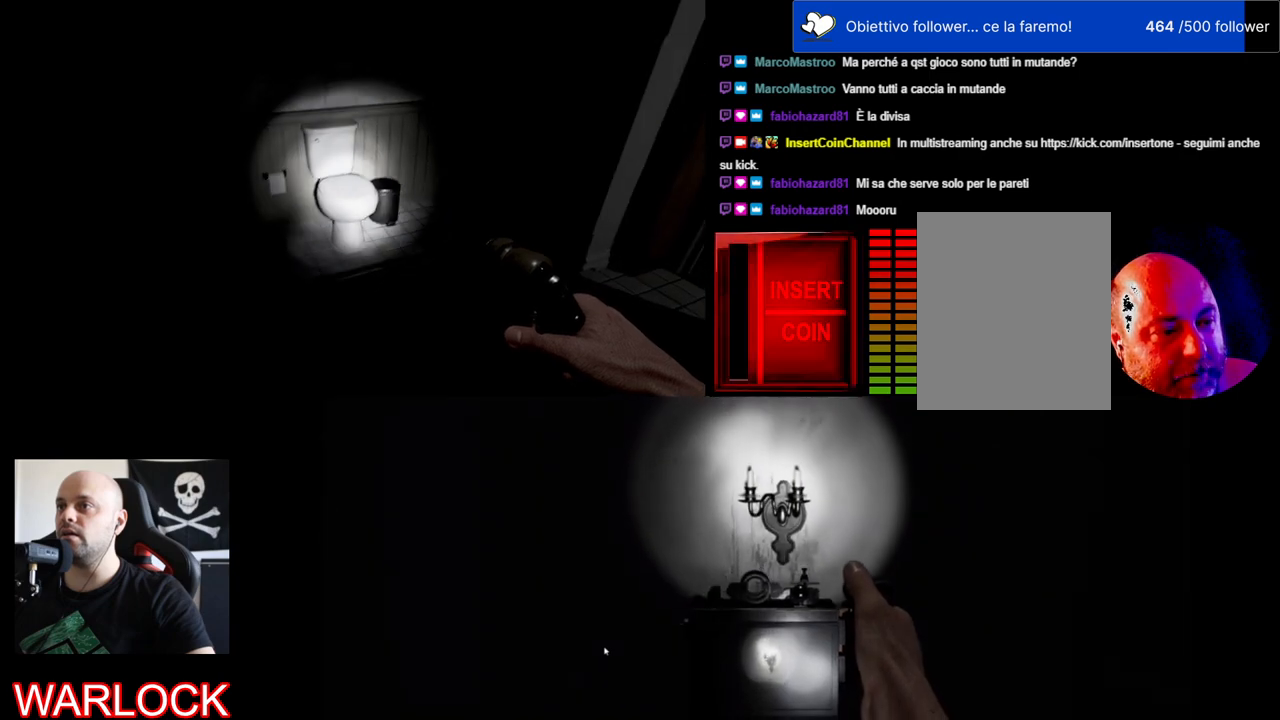
{"keys": [], "mouse": [], "events": []}
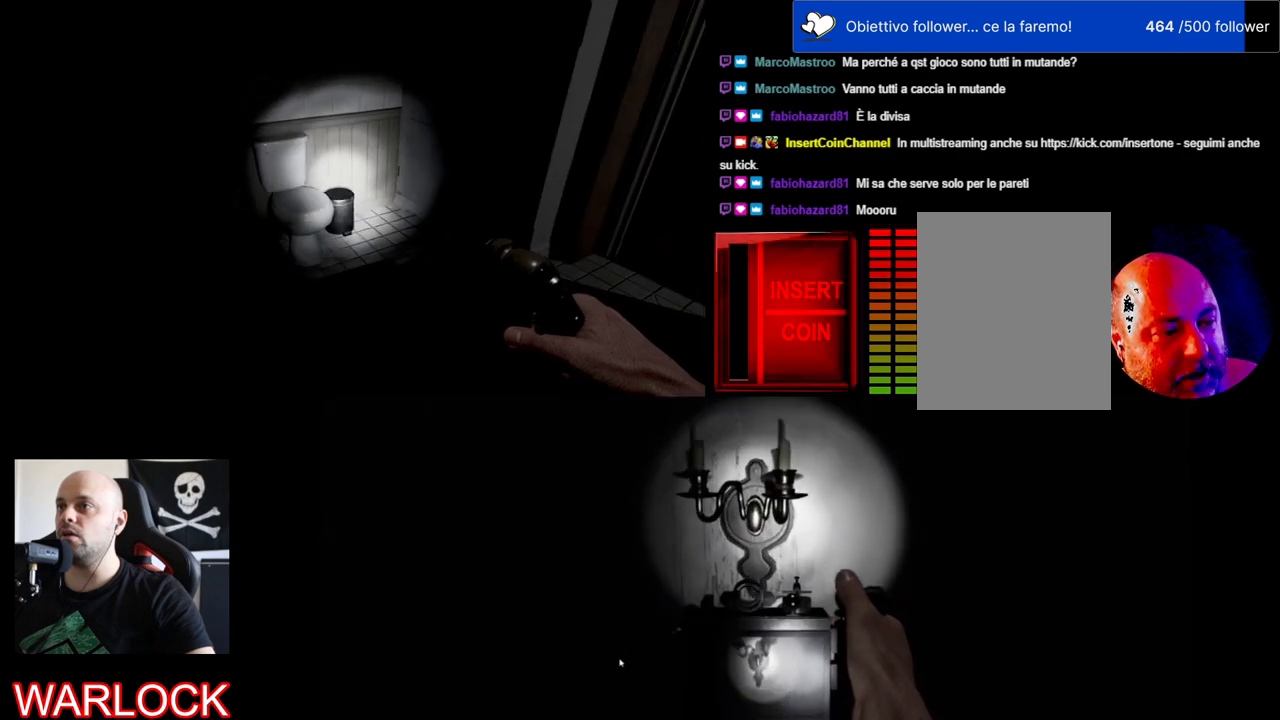
{"keys": [], "mouse": [], "events": []}
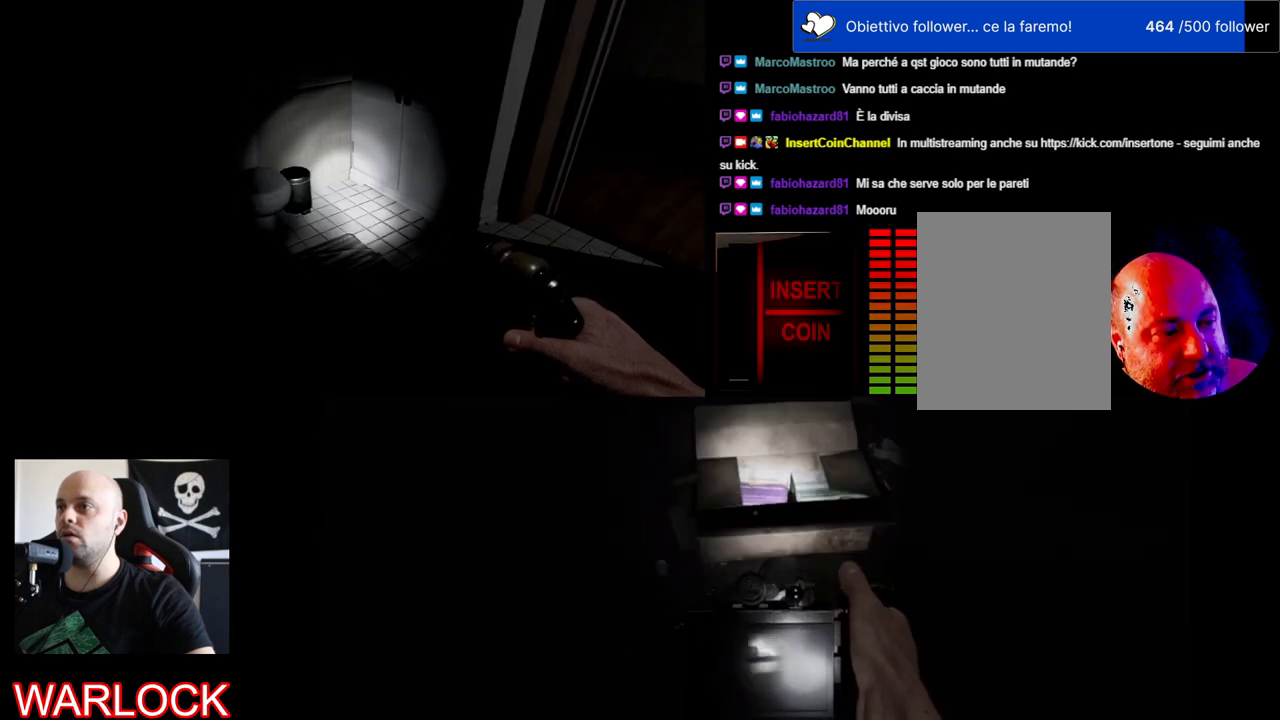
{"keys": ["w"], "mouse": [], "events": [[417, "w", "down"]]}
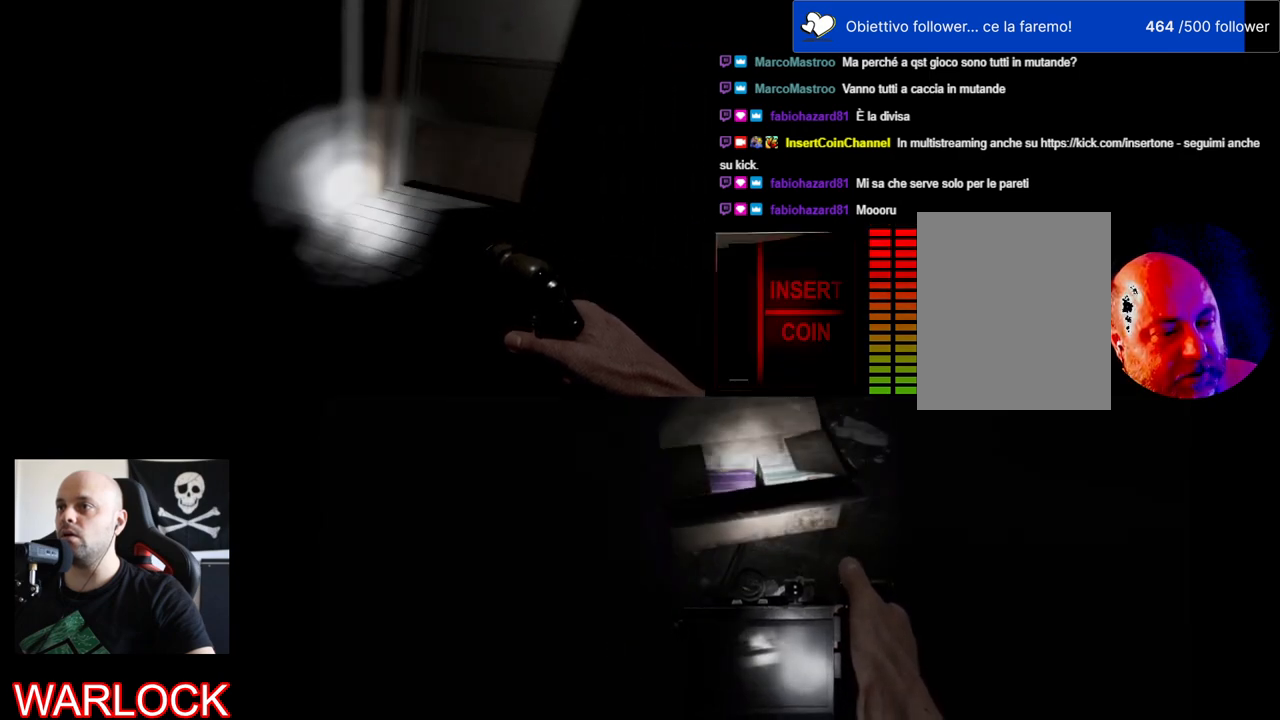
{"keys": ["w"], "mouse": [], "events": []}
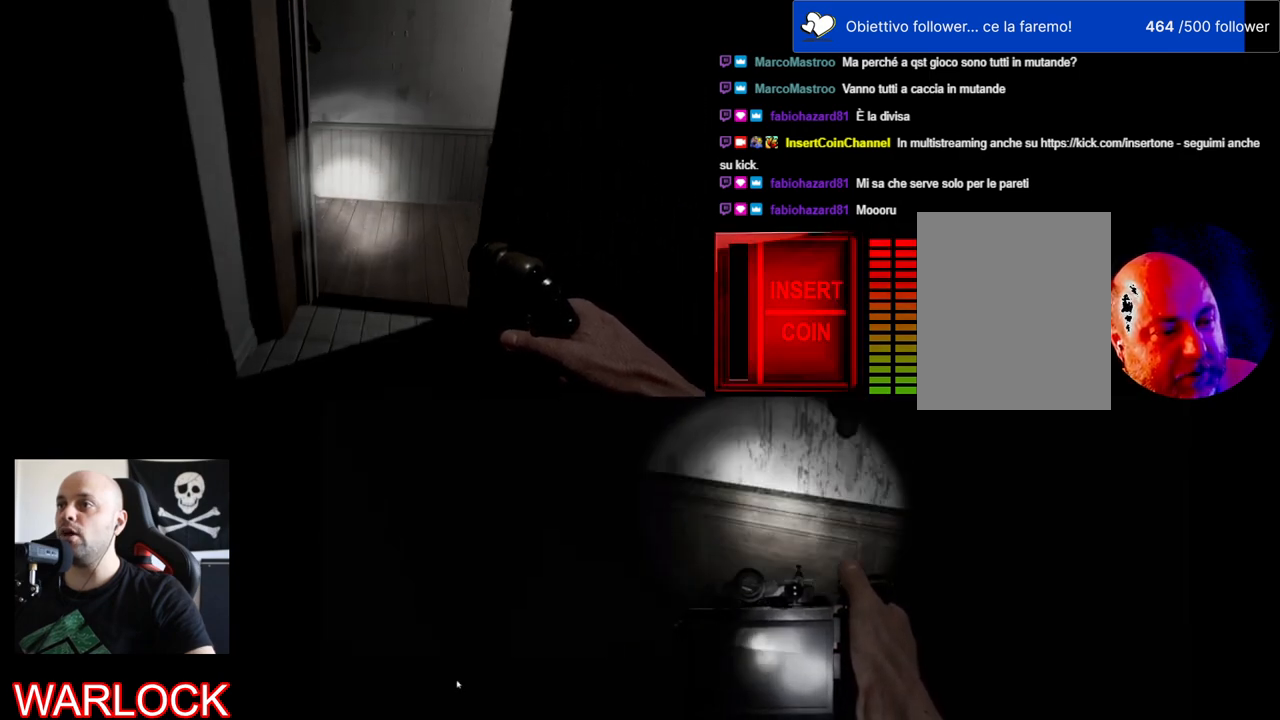
{"keys": ["d", "w"], "mouse": [], "events": [[400, "d", "down"]]}
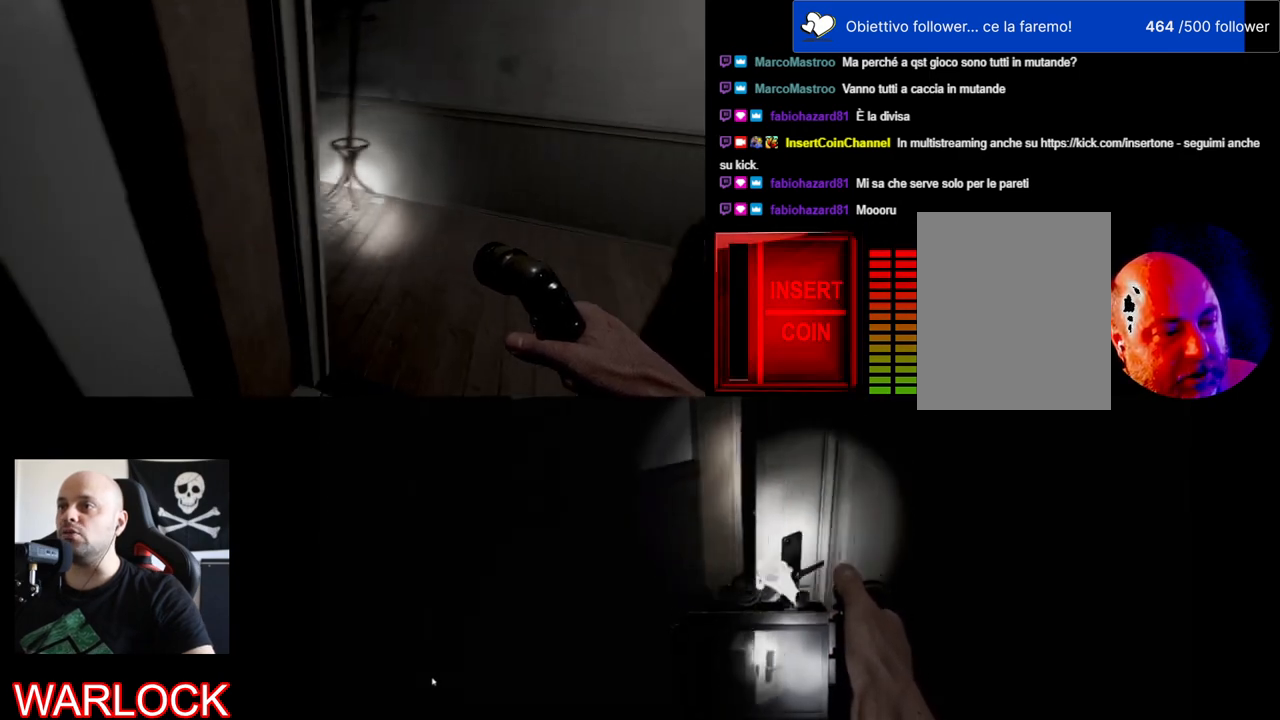
{"keys": ["d", "w"], "mouse": [], "events": []}
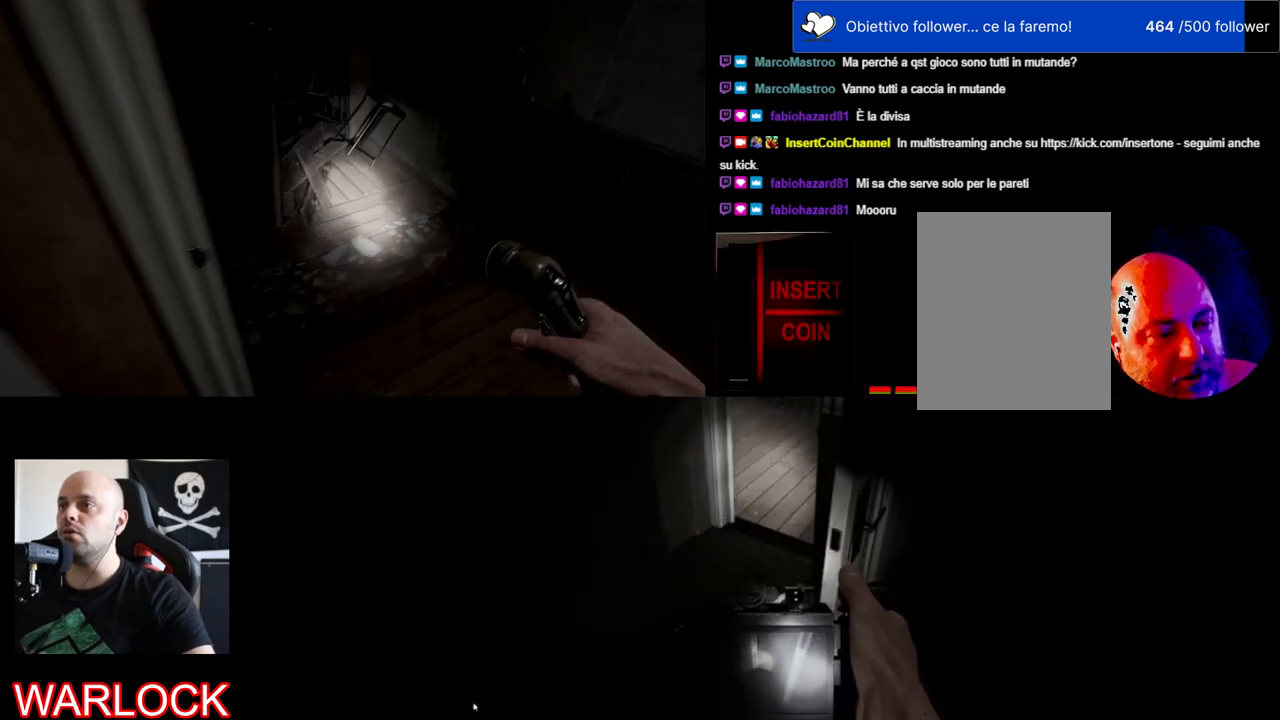
{"keys": [], "mouse": [], "events": [[167, "d", "up"], [167, "w", "up"]]}
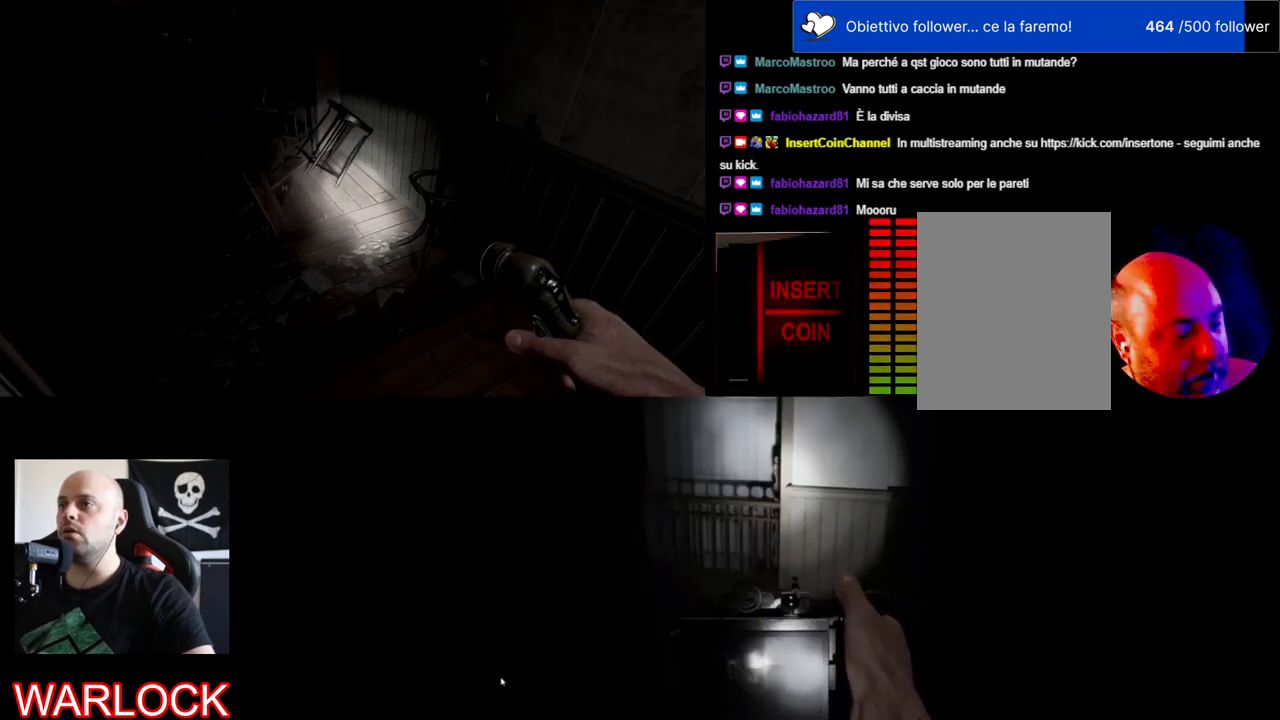
{"keys": [], "mouse": [], "events": []}